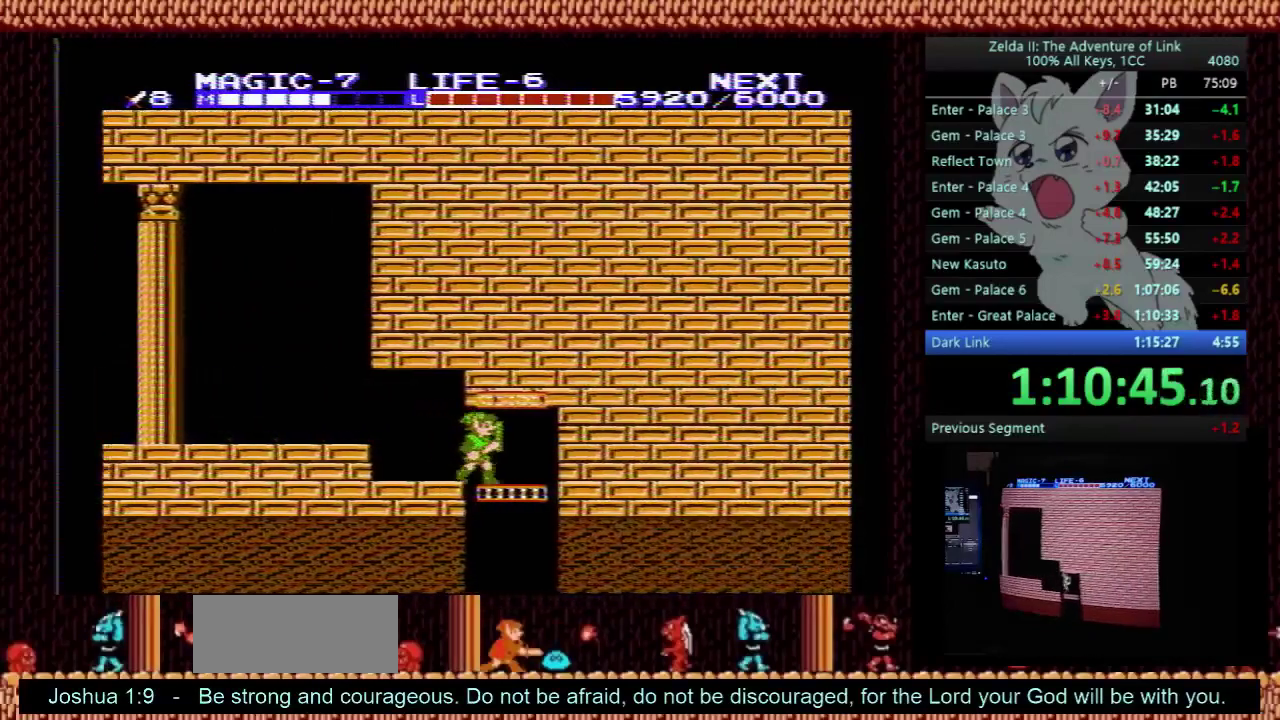
Gameplay with a controller (Nintendo layout); each line is a JSON object with the inputs held at the frame after it. "events" lists button and stick changes between this image and that frame as [ms after this image, input, new state], when the widget could be followed in between. Not read: L3 R3.
{"buttons": ["DPAD_DOWN"], "events": [[100, "DPAD_DOWN", "down"], [133, "DPAD_RIGHT", "up"], [333, "B", "down"], [467, "B", "up"]]}
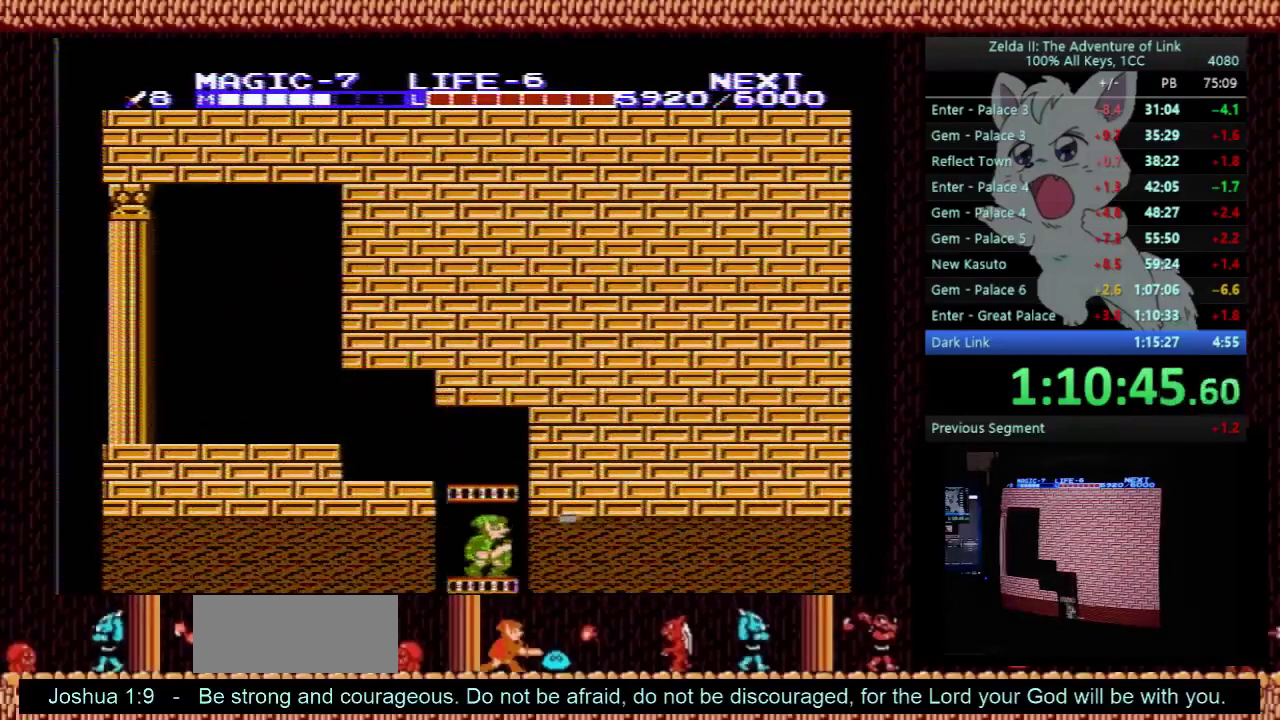
{"buttons": ["DPAD_DOWN", "DPAD_RIGHT"], "events": [[33, "DPAD_RIGHT", "down"], [100, "B", "down"], [200, "B", "up"]]}
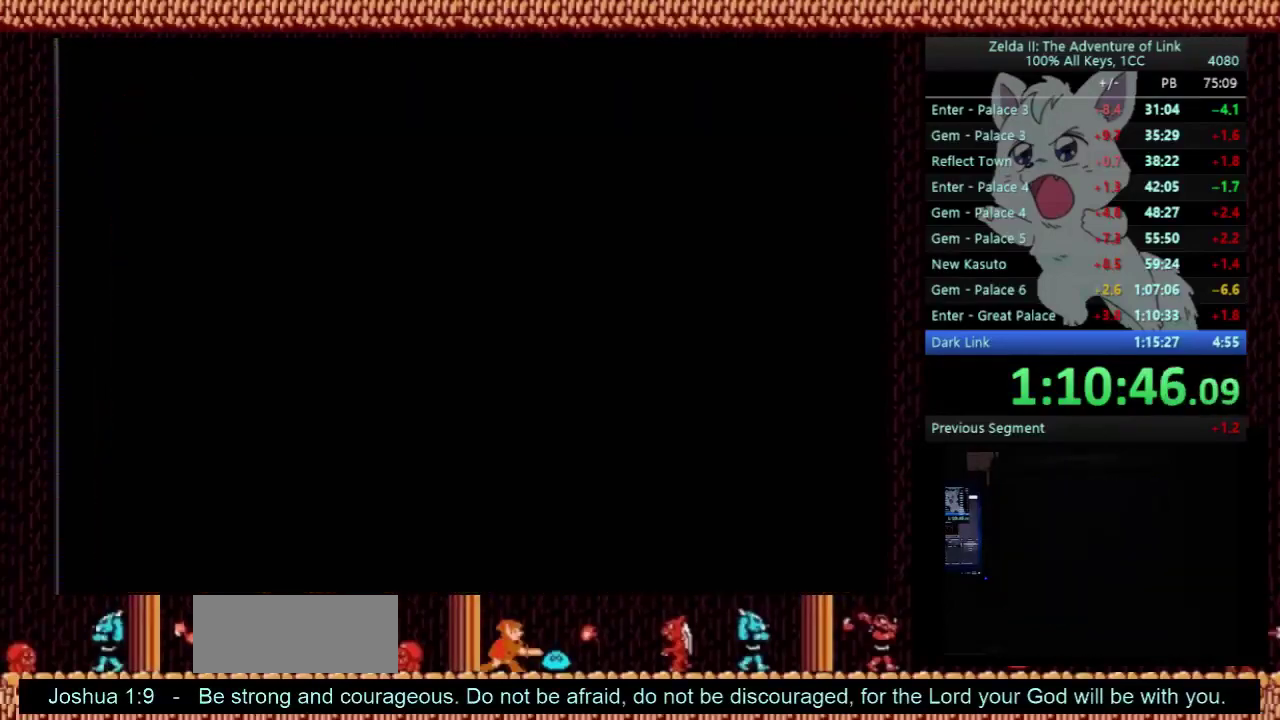
{"buttons": ["DPAD_DOWN", "DPAD_RIGHT"], "events": []}
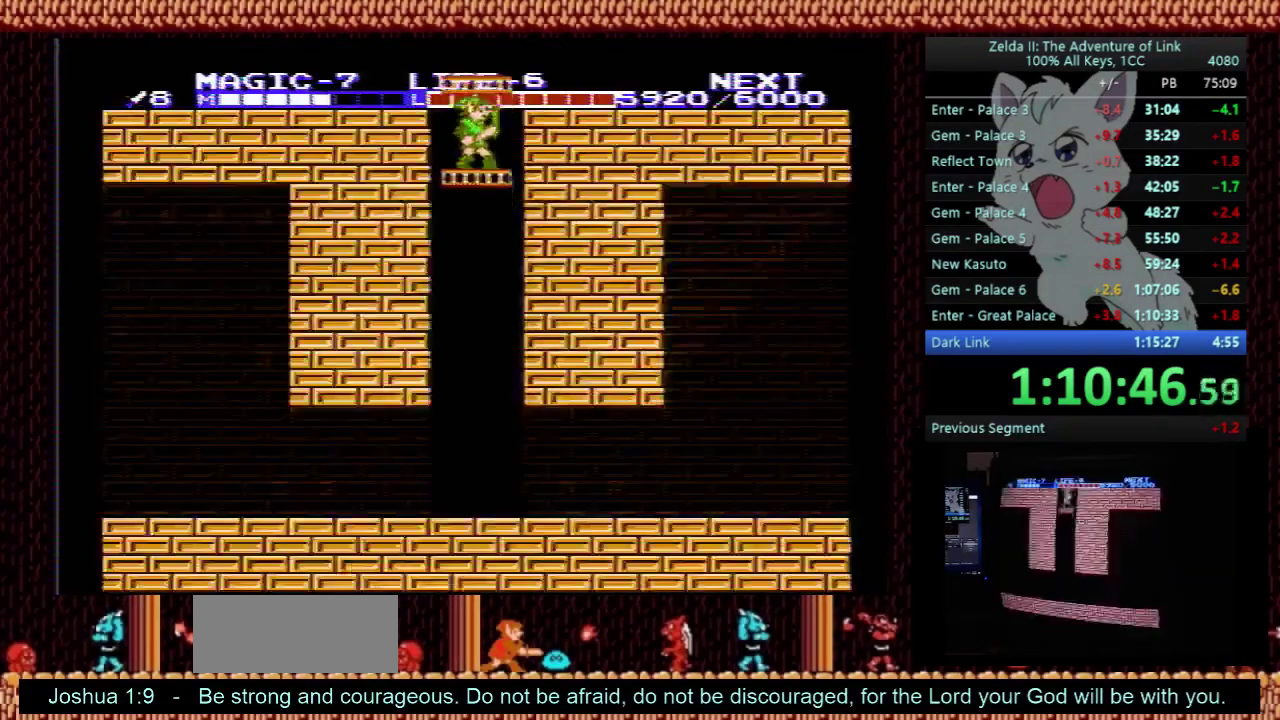
{"buttons": ["DPAD_DOWN"], "events": [[167, "B", "down"], [233, "B", "up"], [267, "DPAD_RIGHT", "up"]]}
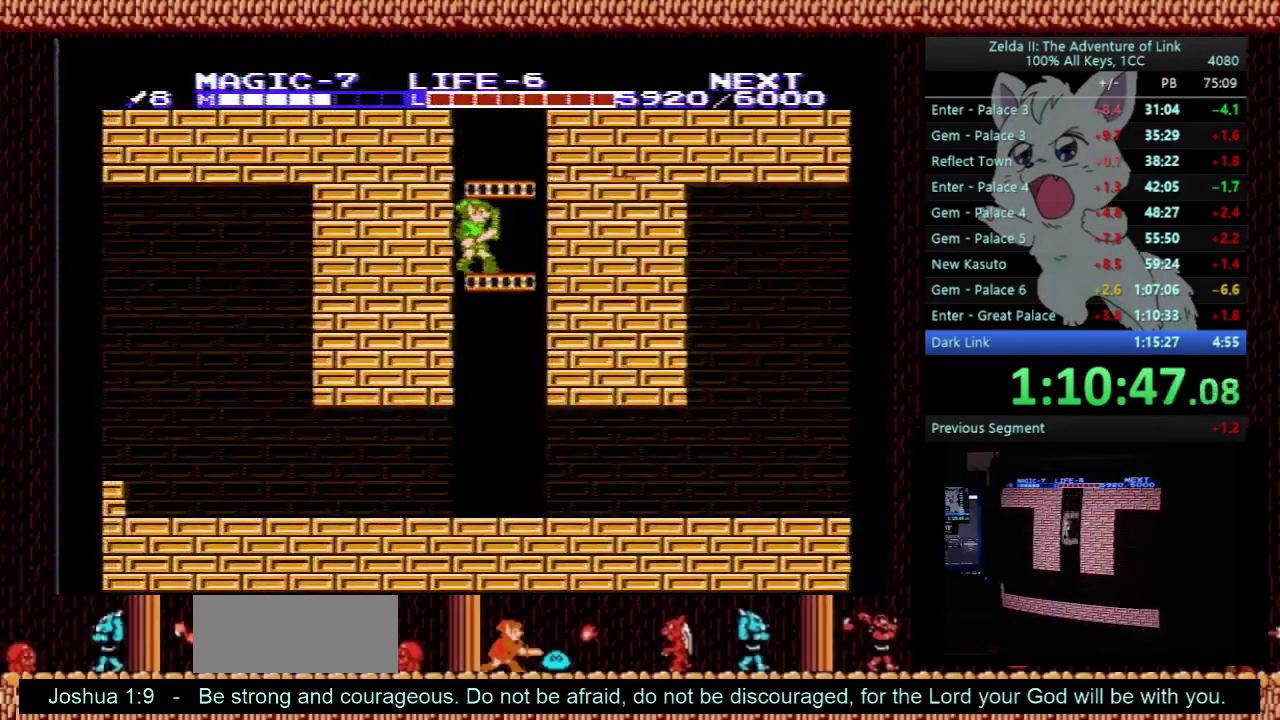
{"buttons": ["DPAD_DOWN"], "events": []}